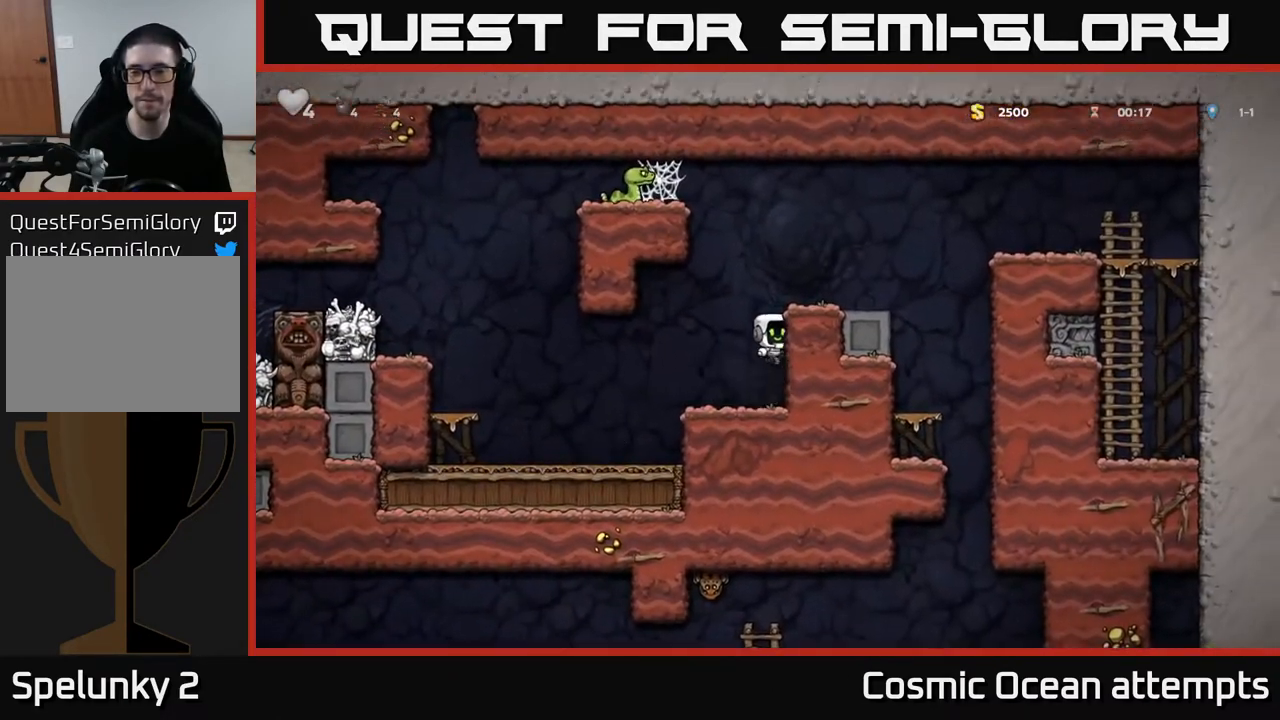
Gameplay with a controller (Xbox layout); each line is a JSON object with the inputs held at the frame after it. "events" lists button and stick changes between this image and that frame as [ms after this image, input, new state], when the widget could be followed in between.
{"buttons": ["DPAD_RIGHT"], "left_stick": "center", "right_stick": "center", "events": [[33, "A", "up"], [200, "A", "down"], [350, "A", "up"]]}
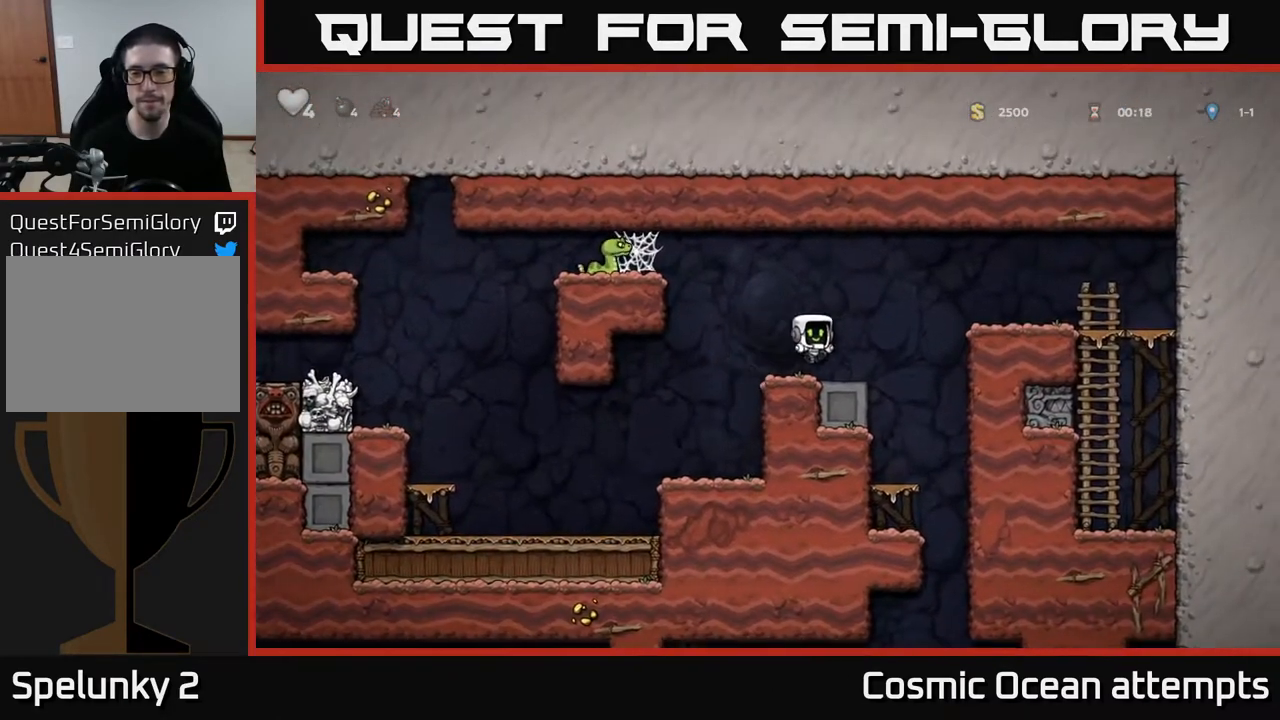
{"buttons": ["DPAD_LEFT"], "left_stick": "center", "right_stick": "center", "events": [[300, "DPAD_RIGHT", "up"], [350, "DPAD_LEFT", "down"]]}
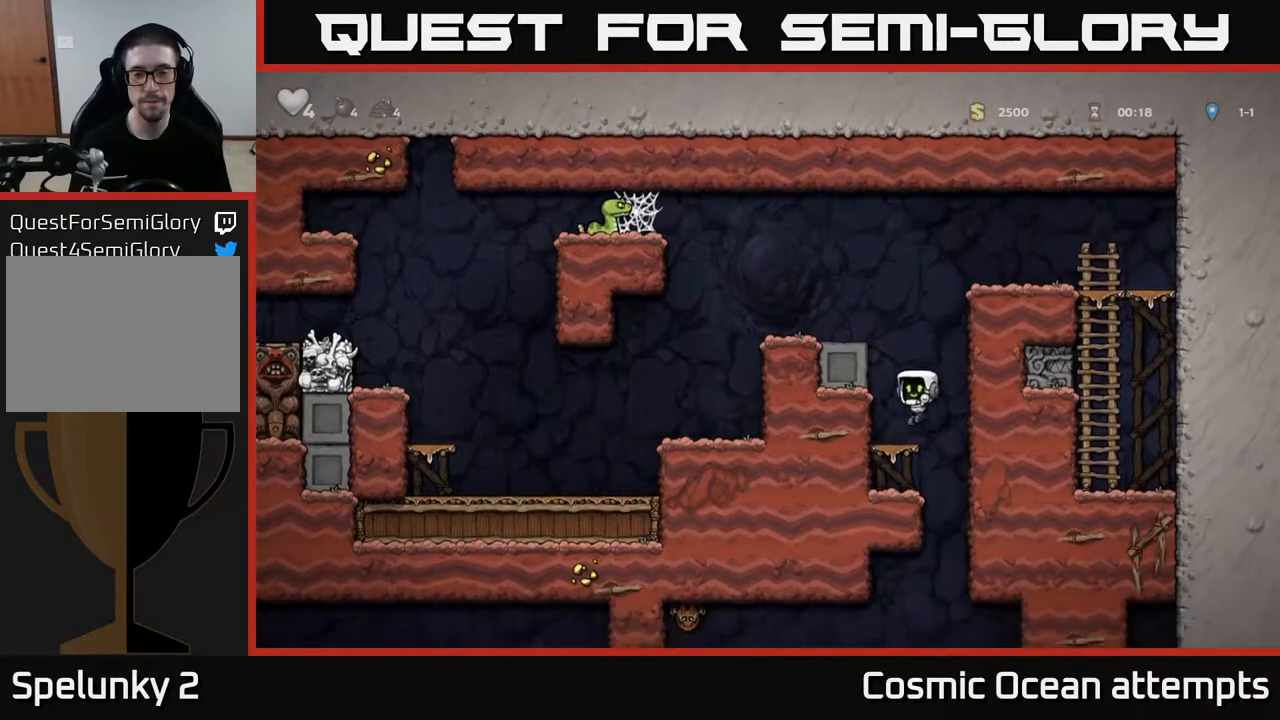
{"buttons": [], "left_stick": "center", "right_stick": "center", "events": [[50, "DPAD_LEFT", "up"], [100, "DPAD_DOWN", "down"], [200, "DPAD_DOWN", "up"], [250, "DPAD_RIGHT", "down"], [500, "DPAD_RIGHT", "up"]]}
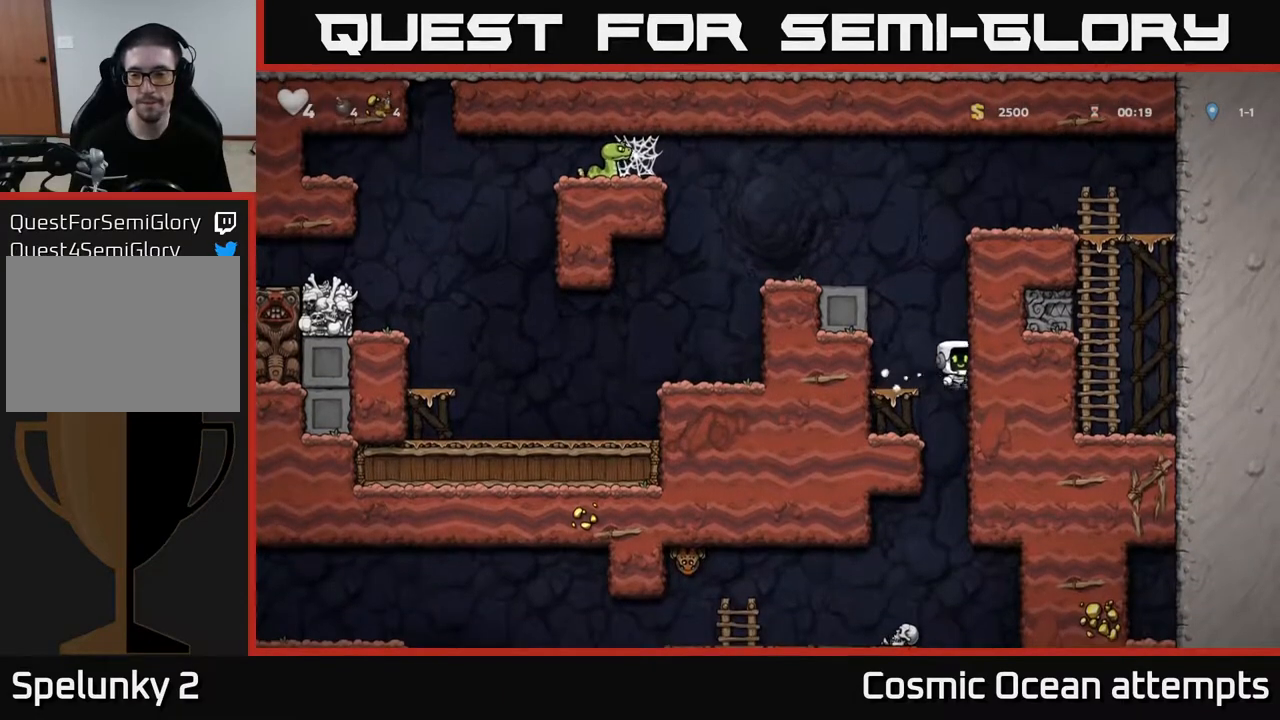
{"buttons": ["DPAD_RIGHT"], "left_stick": "center", "right_stick": "center", "events": [[50, "DPAD_LEFT", "down"], [333, "DPAD_DOWN", "down"], [350, "DPAD_LEFT", "up"], [467, "DPAD_DOWN", "up"], [467, "DPAD_RIGHT", "down"]]}
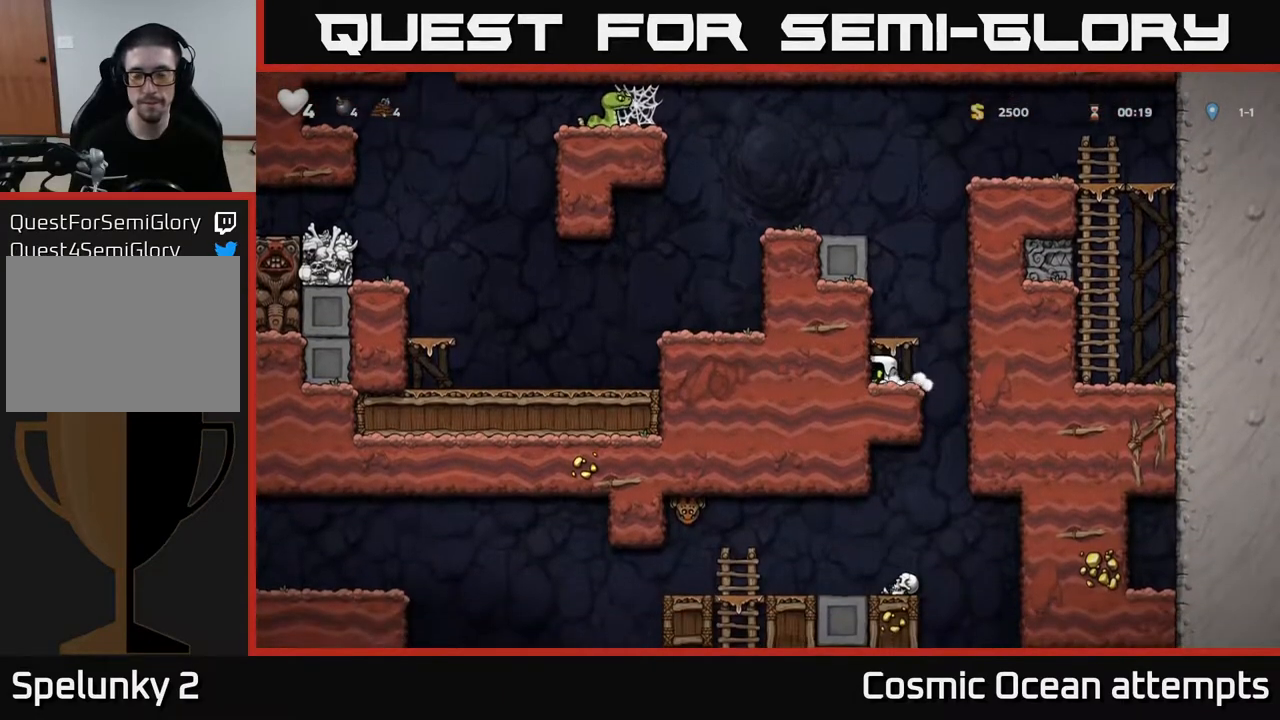
{"buttons": ["A", "DPAD_DOWN"], "left_stick": "center", "right_stick": "center", "events": [[167, "DPAD_RIGHT", "up"], [200, "DPAD_LEFT", "down"], [367, "DPAD_DOWN", "down"], [383, "DPAD_LEFT", "up"], [483, "A", "down"]]}
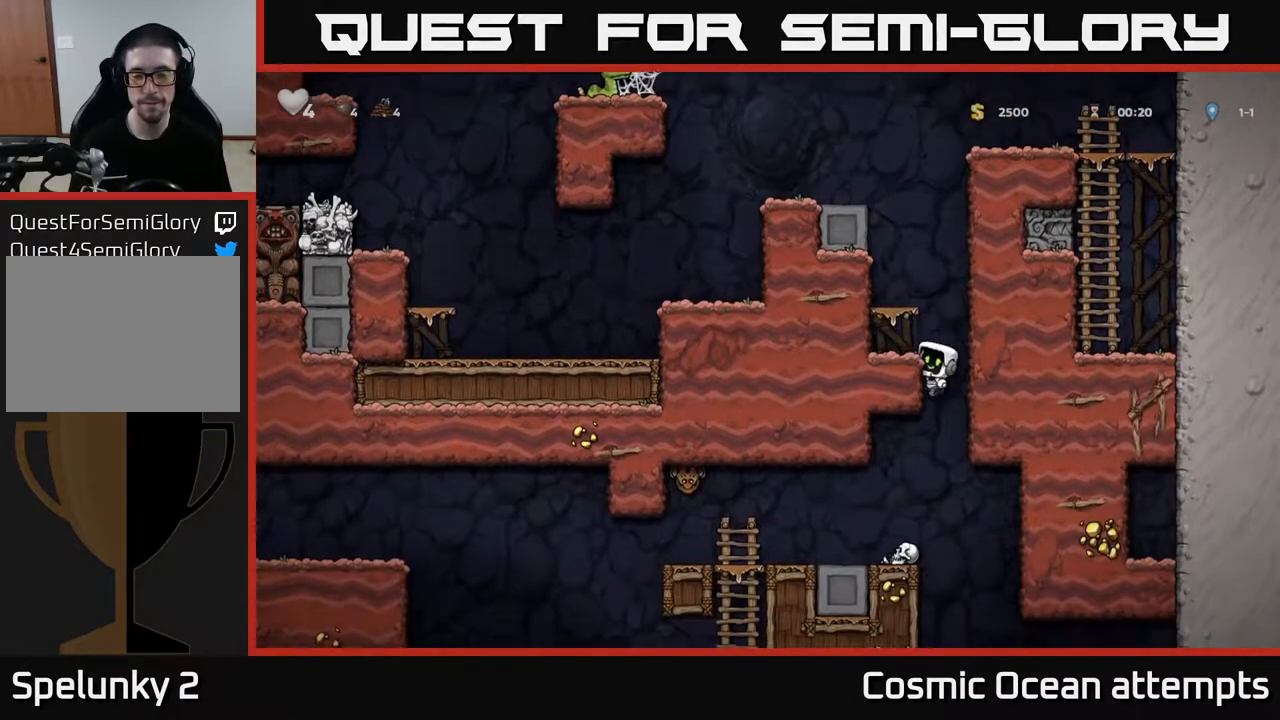
{"buttons": [], "left_stick": "center", "right_stick": "center", "events": [[83, "DPAD_DOWN", "up"], [100, "A", "up"], [200, "DPAD_LEFT", "down"], [317, "DPAD_LEFT", "up"]]}
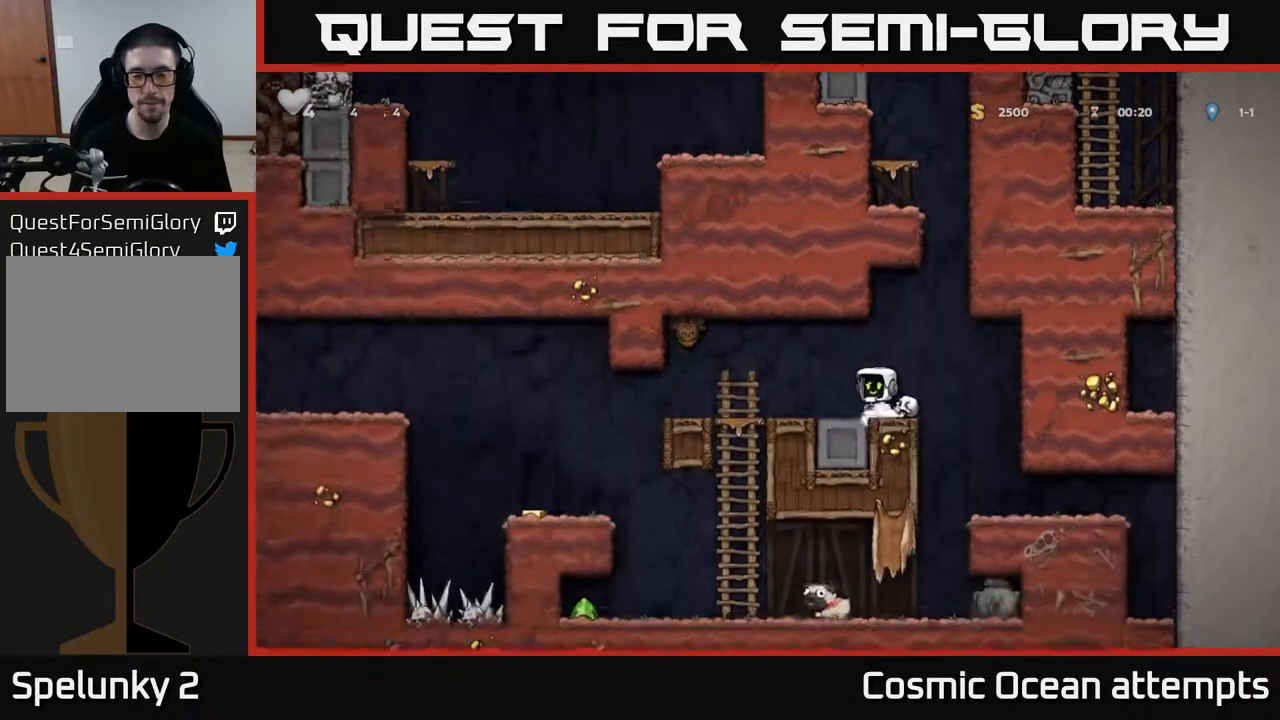
{"buttons": ["A", "X", "DPAD_LEFT"], "left_stick": "center", "right_stick": "center", "events": [[250, "DPAD_LEFT", "down"], [333, "A", "down"], [383, "X", "down"]]}
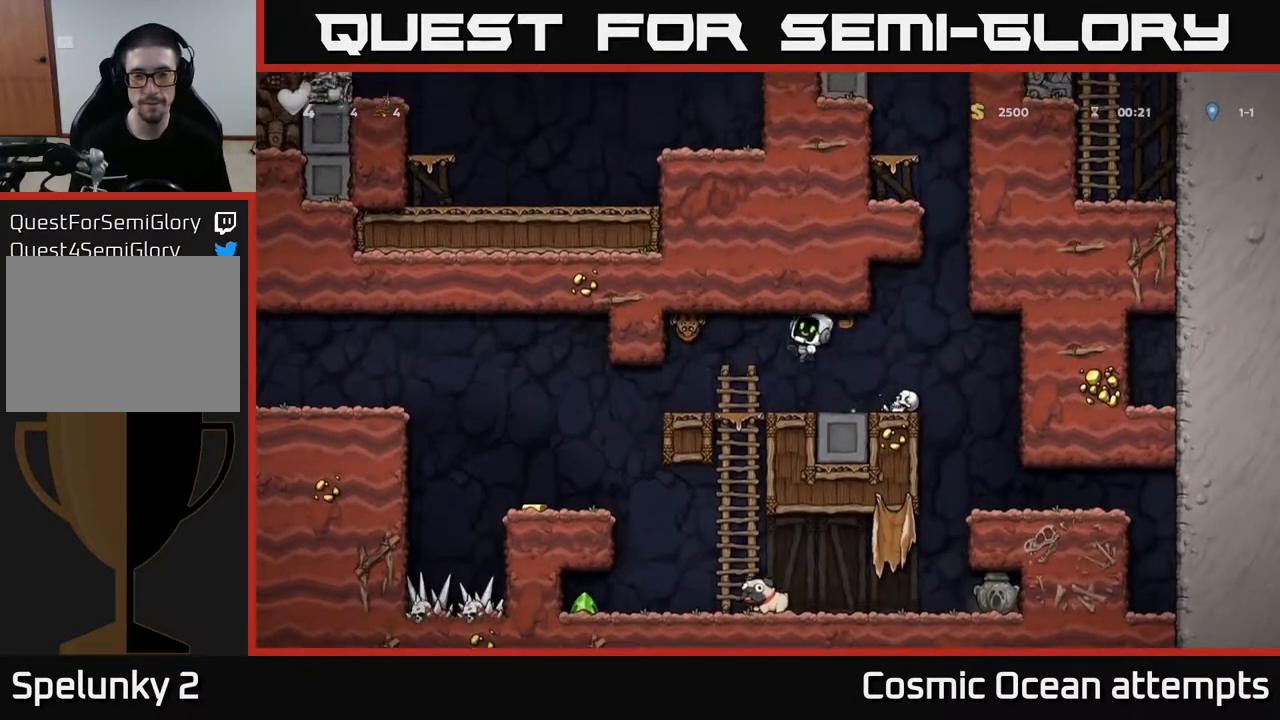
{"buttons": ["A", "DPAD_DOWN"], "left_stick": "center", "right_stick": "center", "events": [[17, "X", "up"], [100, "A", "up"], [133, "DPAD_LEFT", "up"], [167, "DPAD_RIGHT", "down"], [283, "DPAD_RIGHT", "up"], [350, "DPAD_DOWN", "down"], [417, "A", "down"]]}
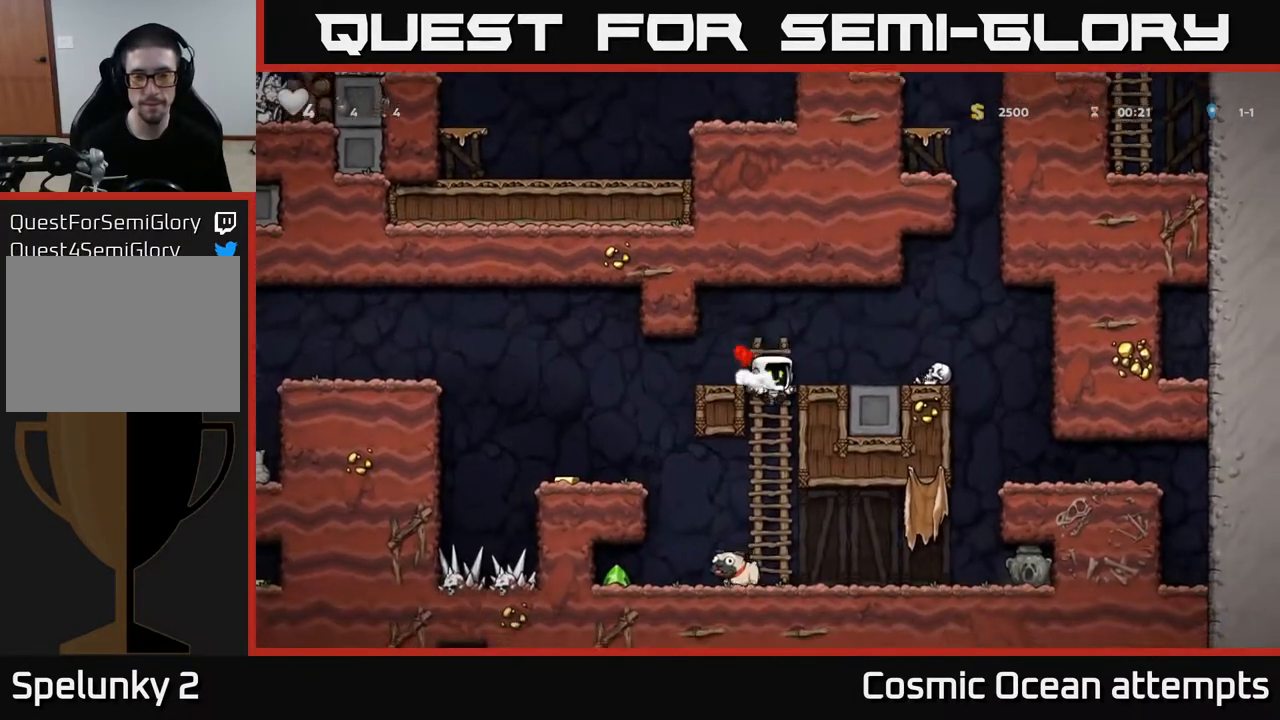
{"buttons": ["DPAD_LEFT"], "left_stick": "center", "right_stick": "center", "events": [[33, "A", "up"], [100, "DPAD_DOWN", "up"], [167, "DPAD_LEFT", "down"]]}
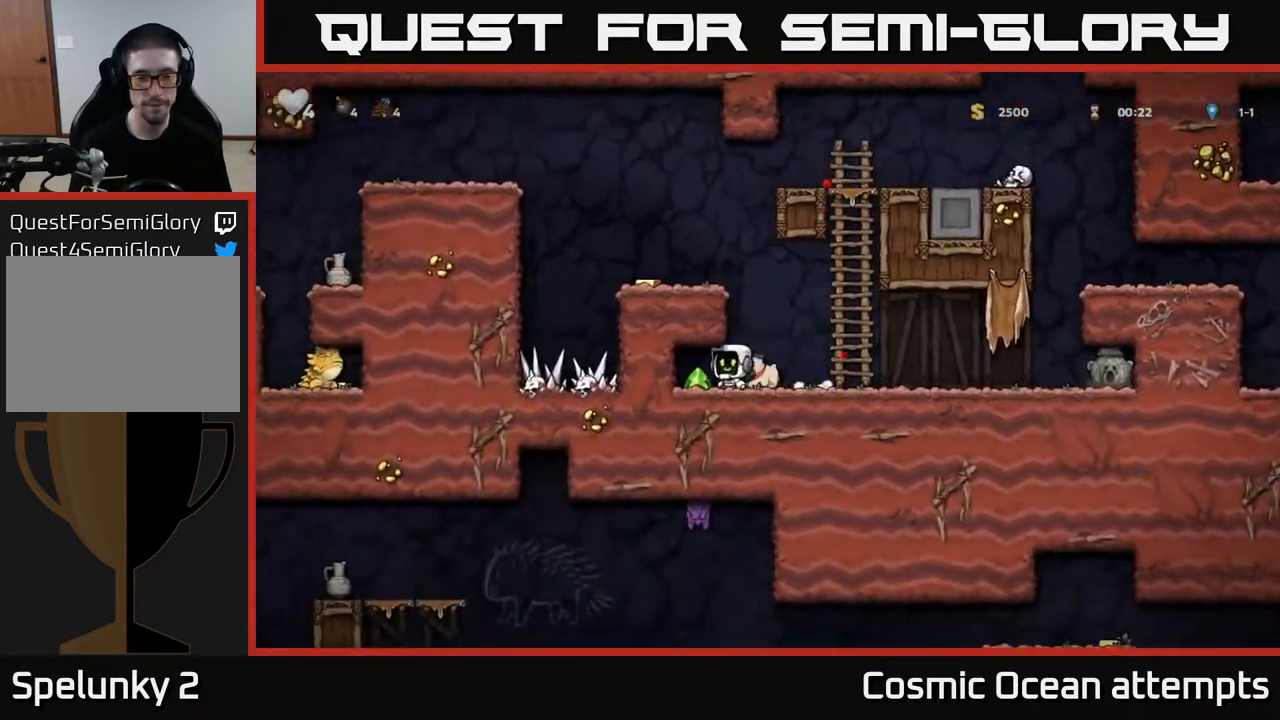
{"buttons": ["A", "DPAD_LEFT"], "left_stick": "center", "right_stick": "center", "events": [[17, "DPAD_LEFT", "up"], [50, "DPAD_RIGHT", "down"], [167, "DPAD_DOWN", "down"], [183, "DPAD_RIGHT", "up"], [217, "X", "down"], [300, "DPAD_DOWN", "up"], [317, "DPAD_RIGHT", "down"], [317, "X", "up"], [450, "A", "down"], [467, "DPAD_RIGHT", "up"], [500, "DPAD_LEFT", "down"]]}
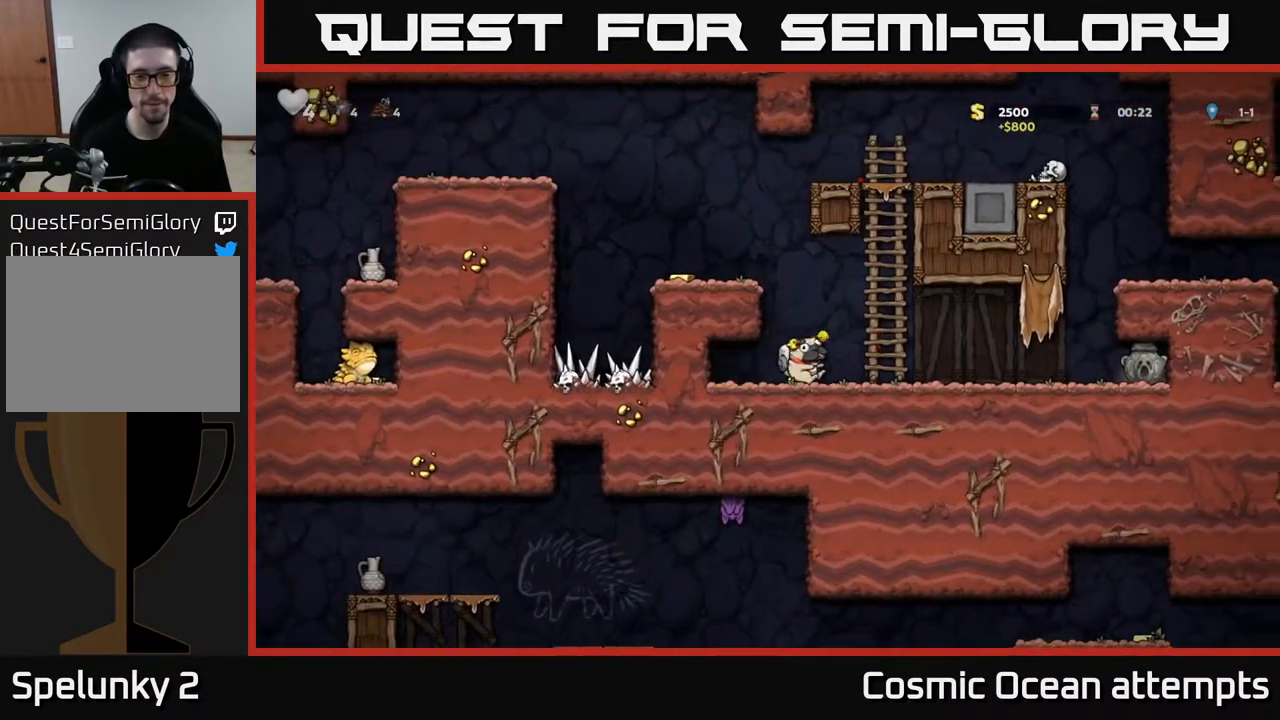
{"buttons": ["DPAD_LEFT"], "left_stick": "center", "right_stick": "center", "events": [[133, "A", "up"], [317, "A", "down"], [433, "A", "up"]]}
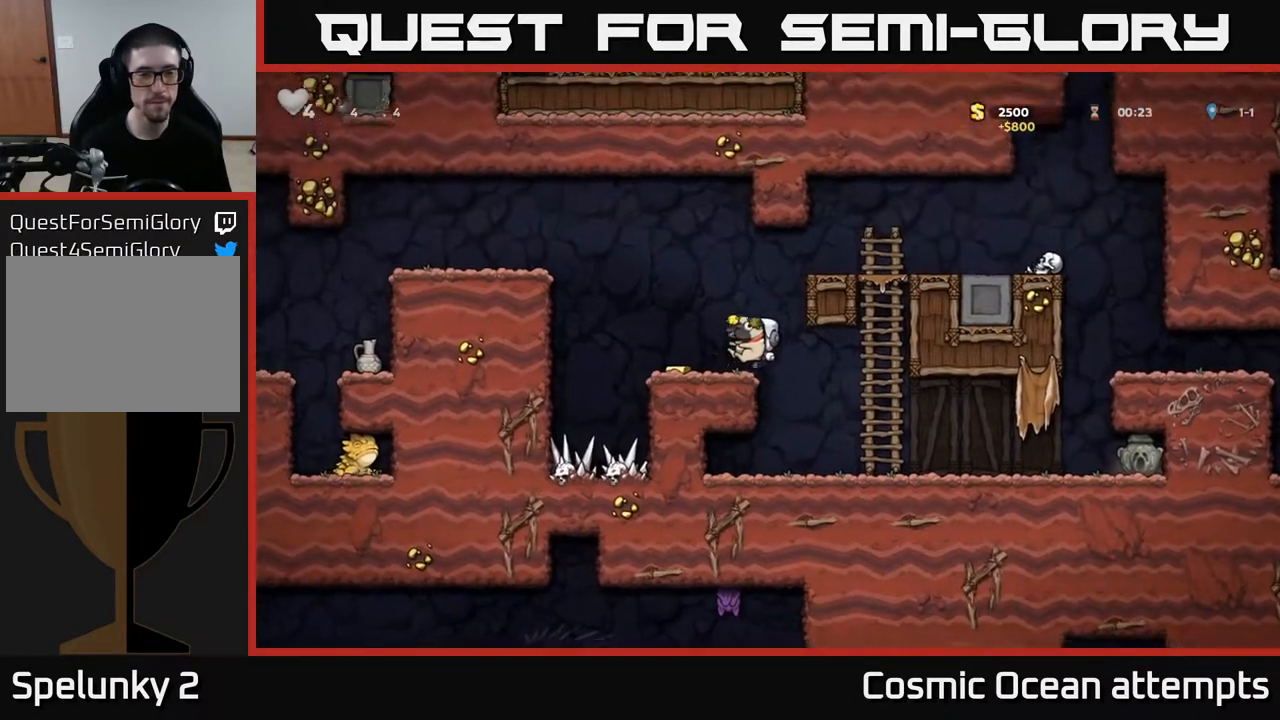
{"buttons": ["DPAD_LEFT"], "left_stick": "center", "right_stick": "center", "events": [[100, "DPAD_LEFT", "up"], [183, "DPAD_LEFT", "down"], [250, "A", "down"], [433, "A", "up"]]}
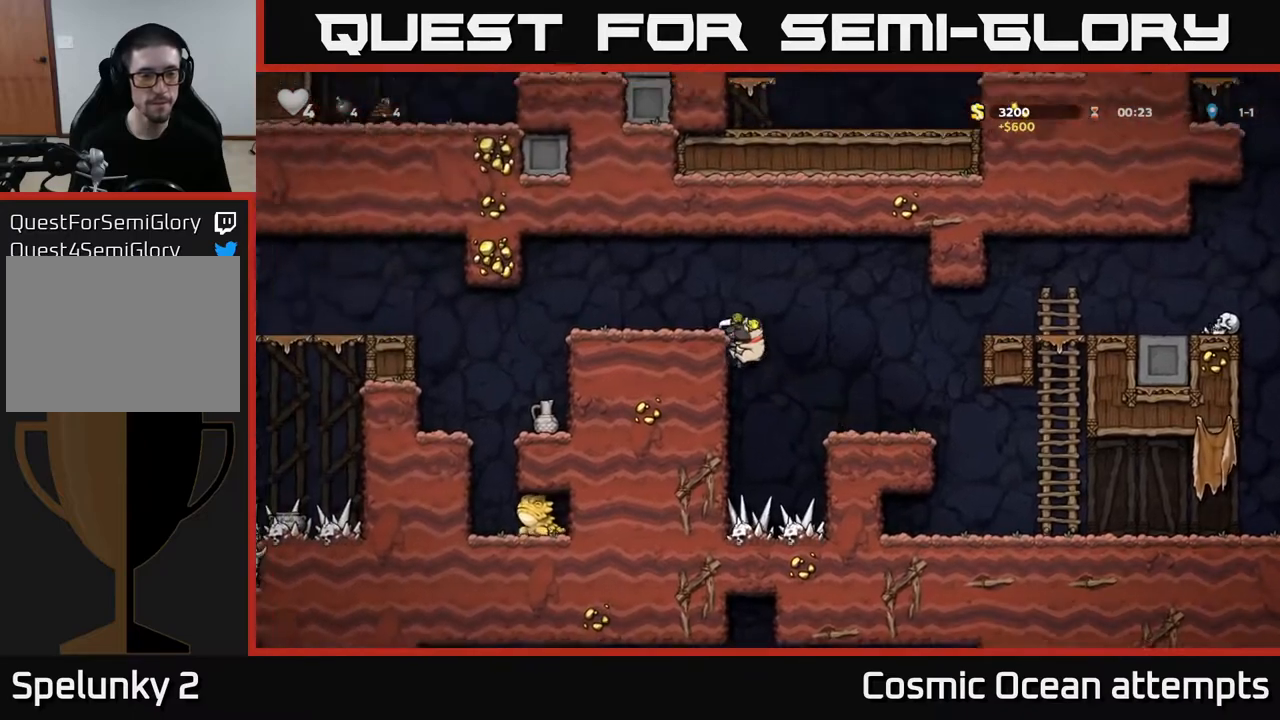
{"buttons": ["DPAD_LEFT"], "left_stick": "center", "right_stick": "center", "events": [[100, "A", "down"], [217, "A", "up"]]}
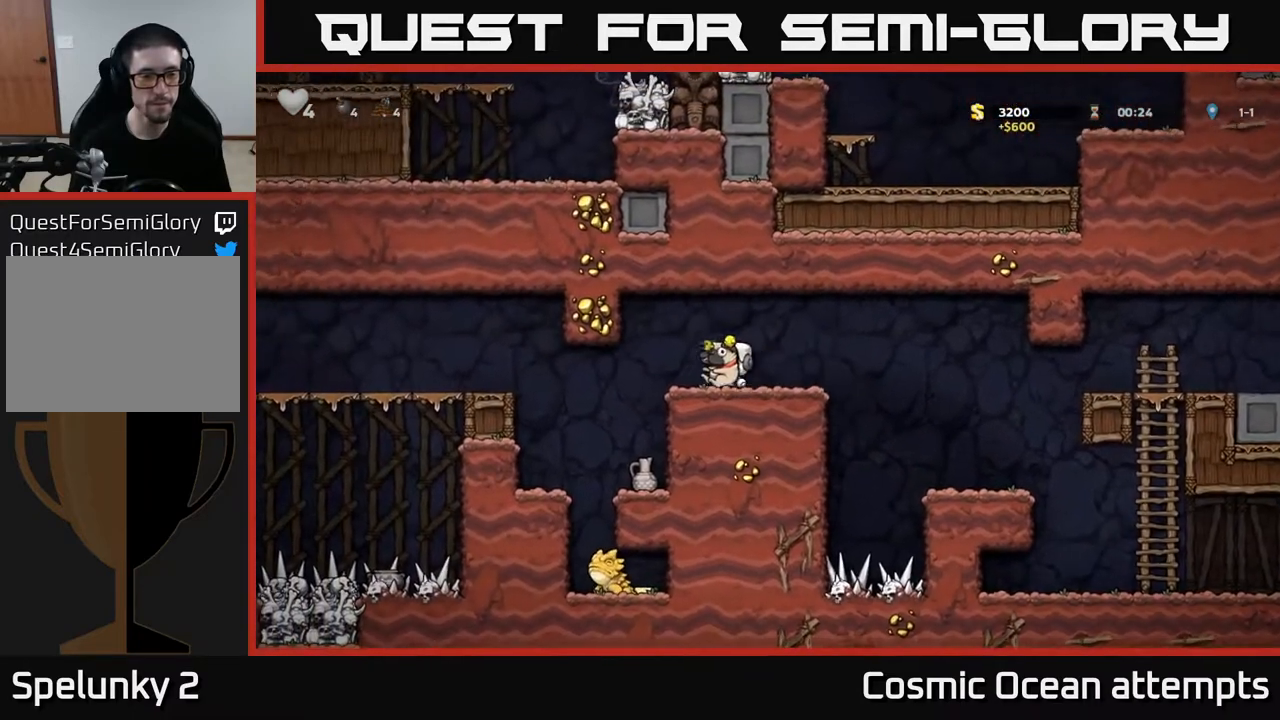
{"buttons": ["DPAD_LEFT"], "left_stick": "center", "right_stick": "center", "events": []}
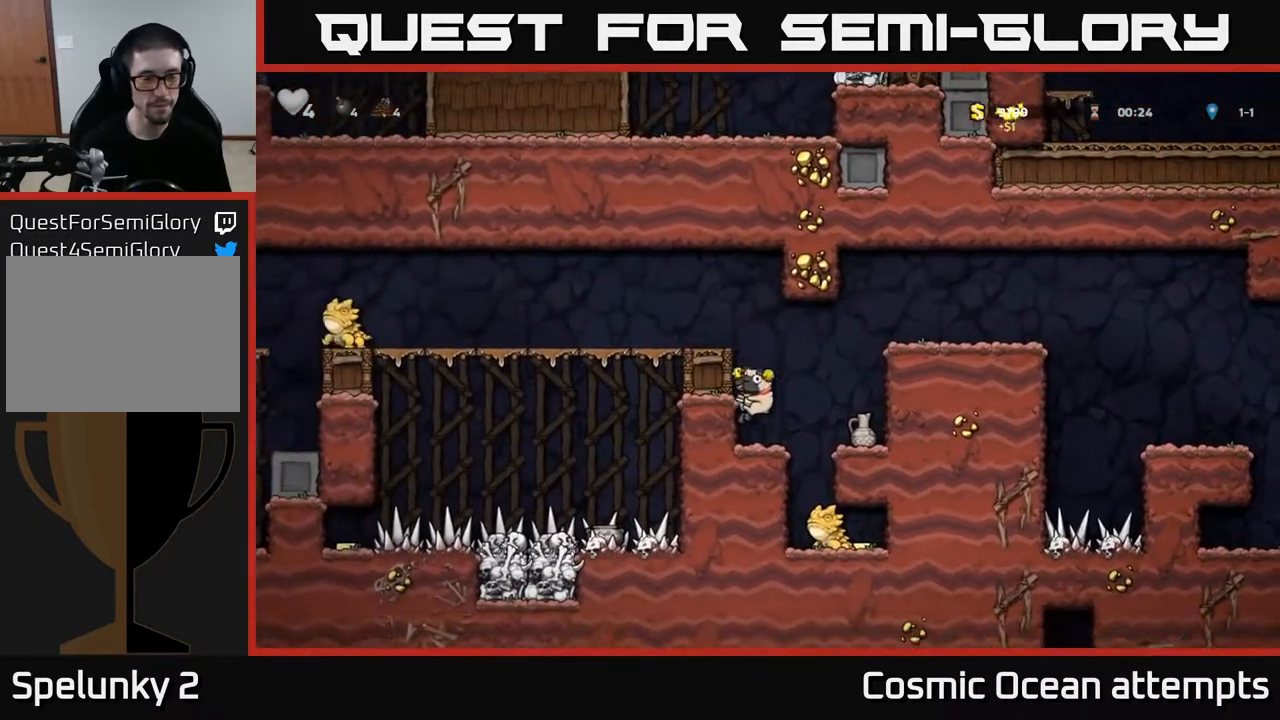
{"buttons": ["A", "DPAD_LEFT"], "left_stick": "center", "right_stick": "center", "events": [[83, "A", "down"], [250, "A", "up"], [433, "A", "down"]]}
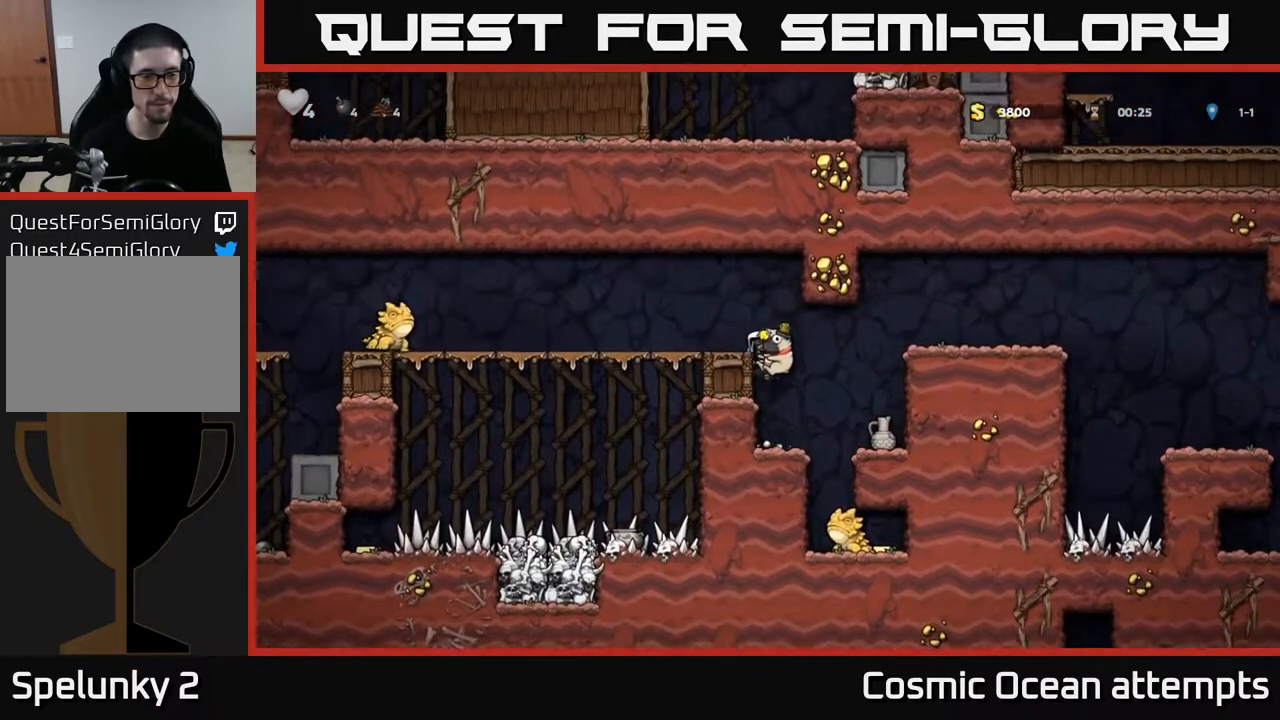
{"buttons": ["X"], "left_stick": "center", "right_stick": "center", "events": [[33, "A", "up"], [167, "DPAD_LEFT", "up"], [400, "X", "down"]]}
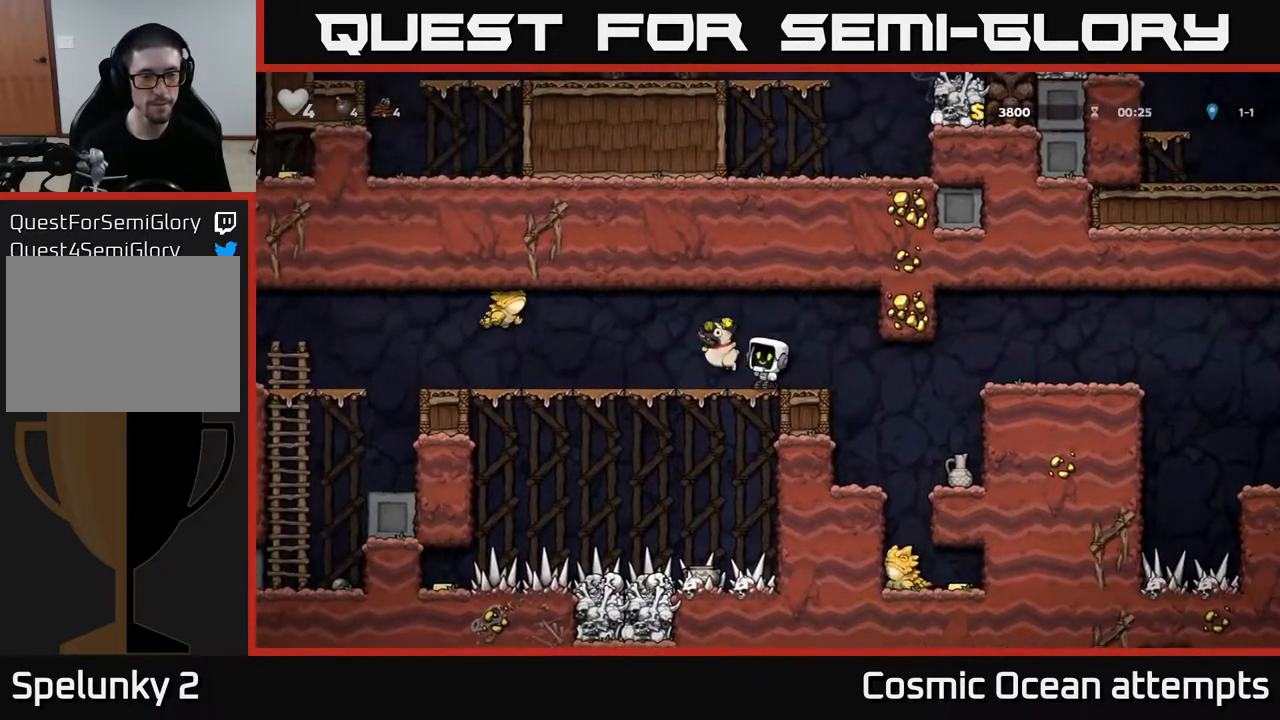
{"buttons": [], "left_stick": "center", "right_stick": "center", "events": [[17, "X", "up"]]}
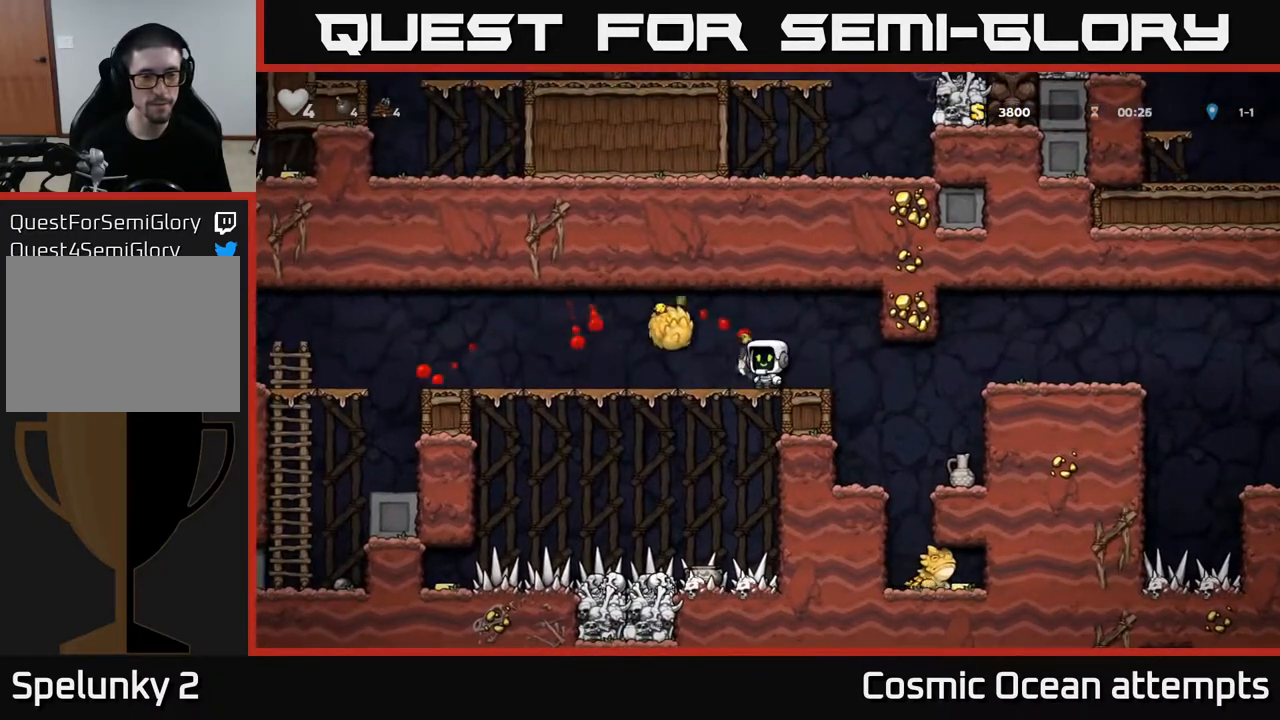
{"buttons": ["DPAD_LEFT"], "left_stick": "center", "right_stick": "center", "events": [[100, "A", "down"], [367, "A", "up"], [400, "DPAD_LEFT", "down"]]}
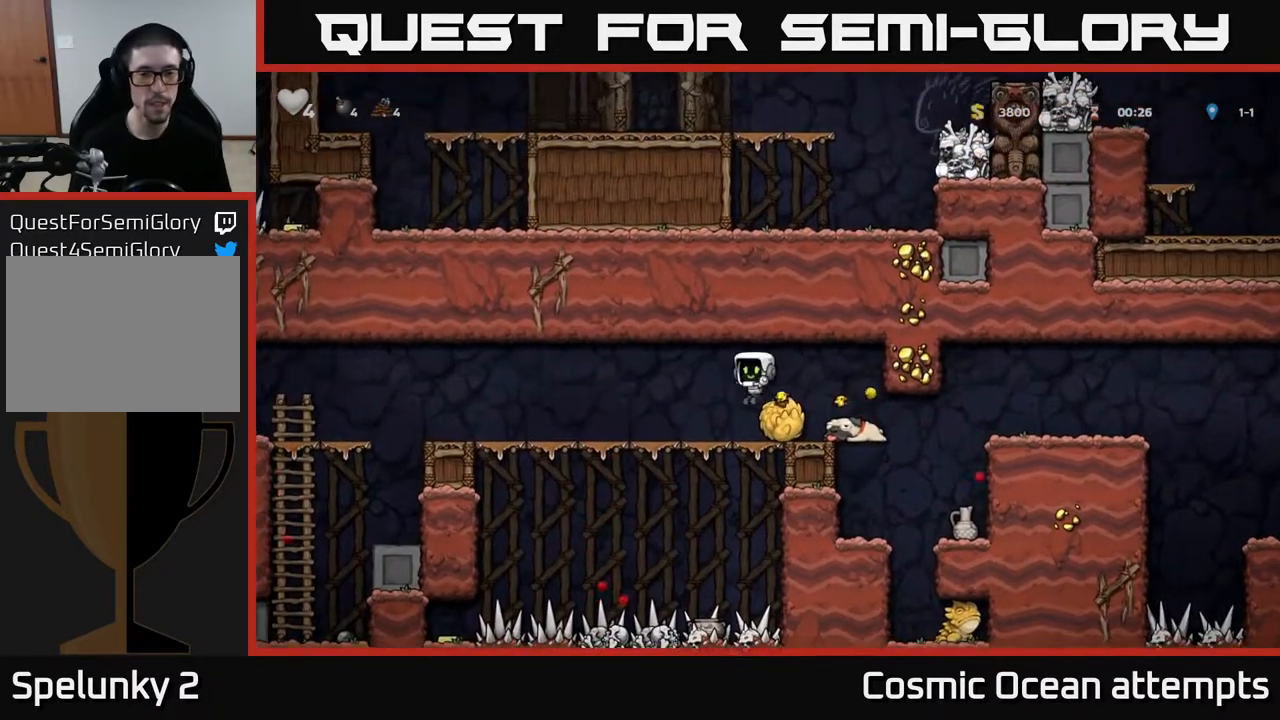
{"buttons": ["DPAD_RIGHT"], "left_stick": "center", "right_stick": "center", "events": [[50, "DPAD_LEFT", "up"], [400, "DPAD_RIGHT", "down"]]}
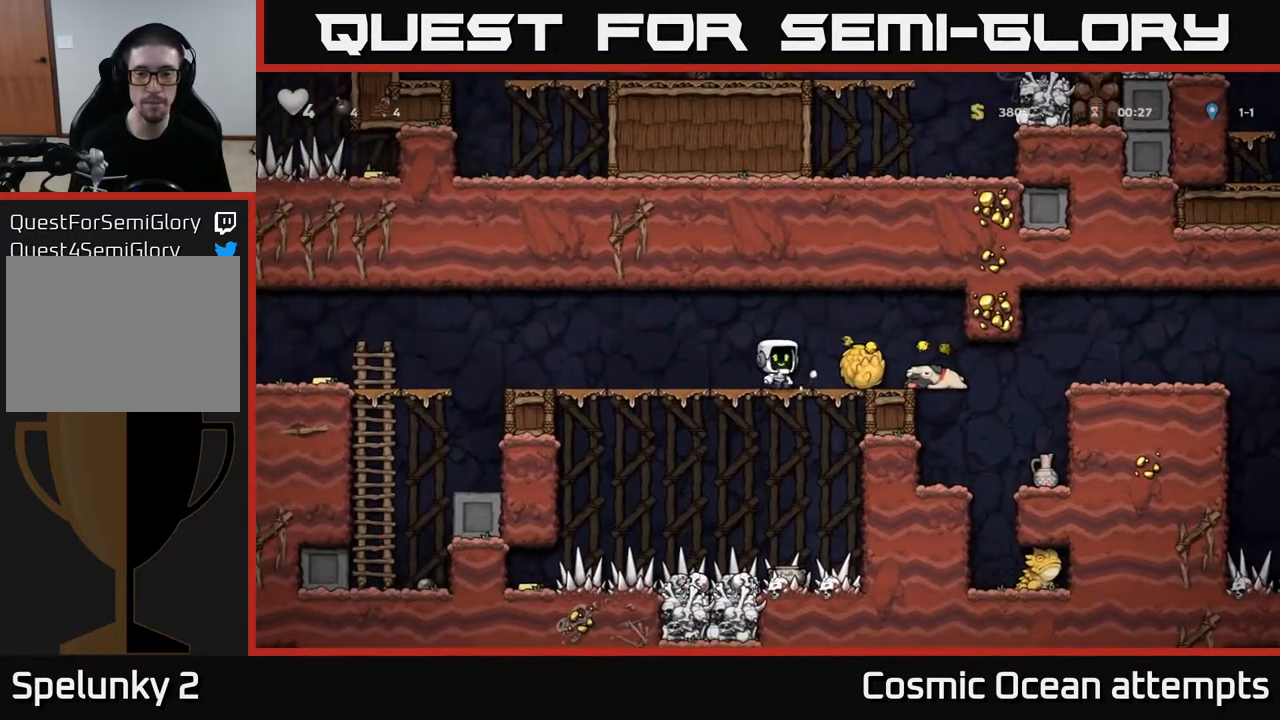
{"buttons": ["DPAD_LEFT"], "left_stick": "center", "right_stick": "center", "events": [[150, "DPAD_DOWN", "down"], [183, "DPAD_RIGHT", "up"], [183, "X", "down"], [217, "DPAD_LEFT", "down"], [233, "DPAD_DOWN", "up"], [283, "X", "up"]]}
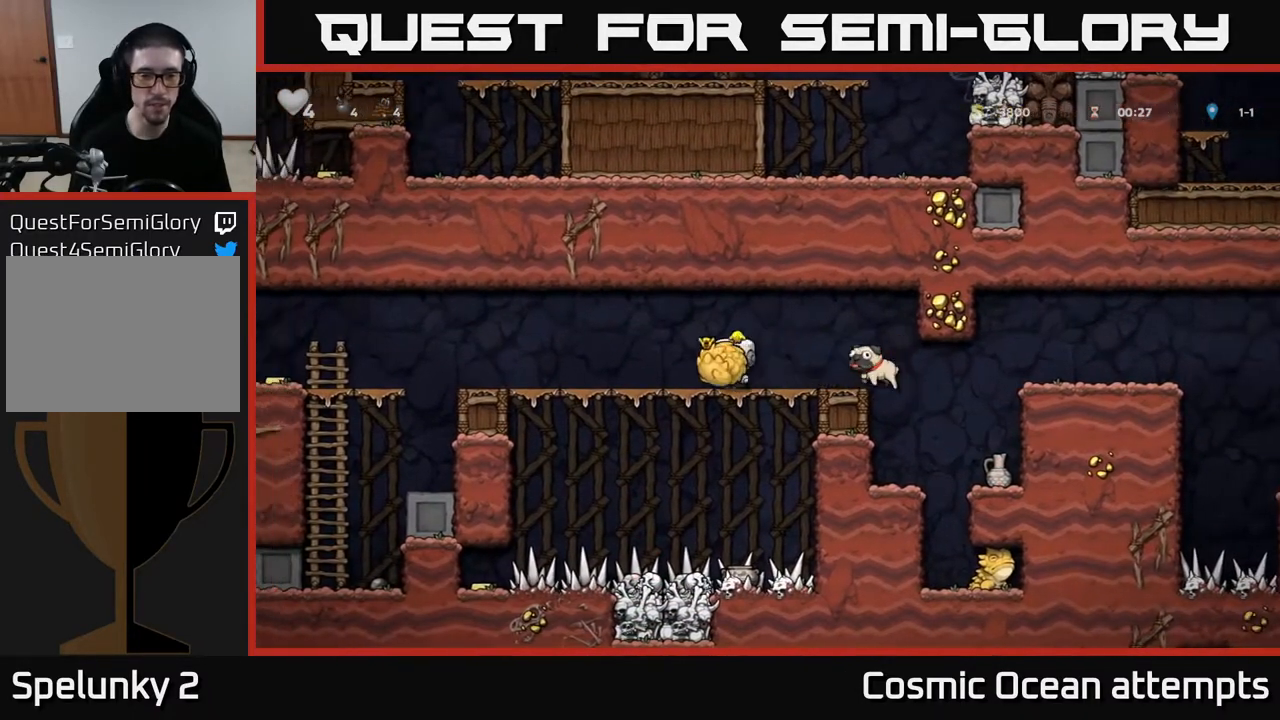
{"buttons": [], "left_stick": "center", "right_stick": "center", "events": [[333, "X", "down"], [417, "X", "up"], [467, "DPAD_LEFT", "up"]]}
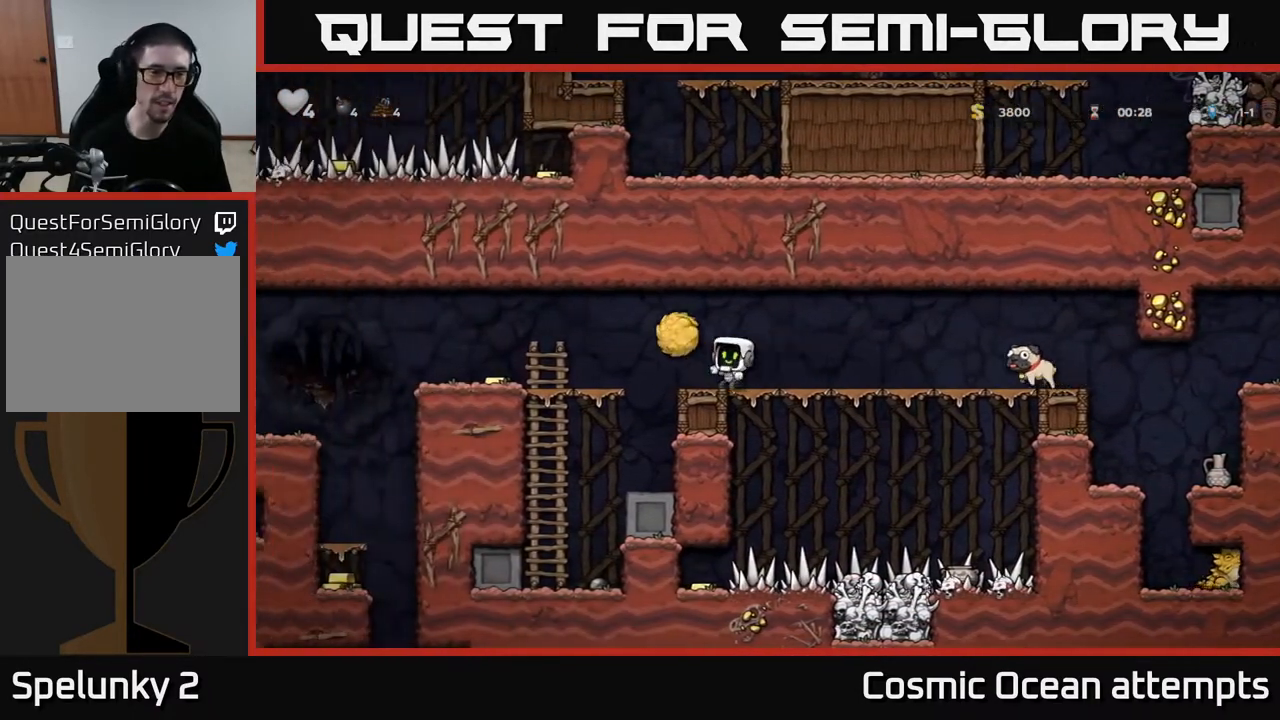
{"buttons": [], "left_stick": "center", "right_stick": "center", "events": []}
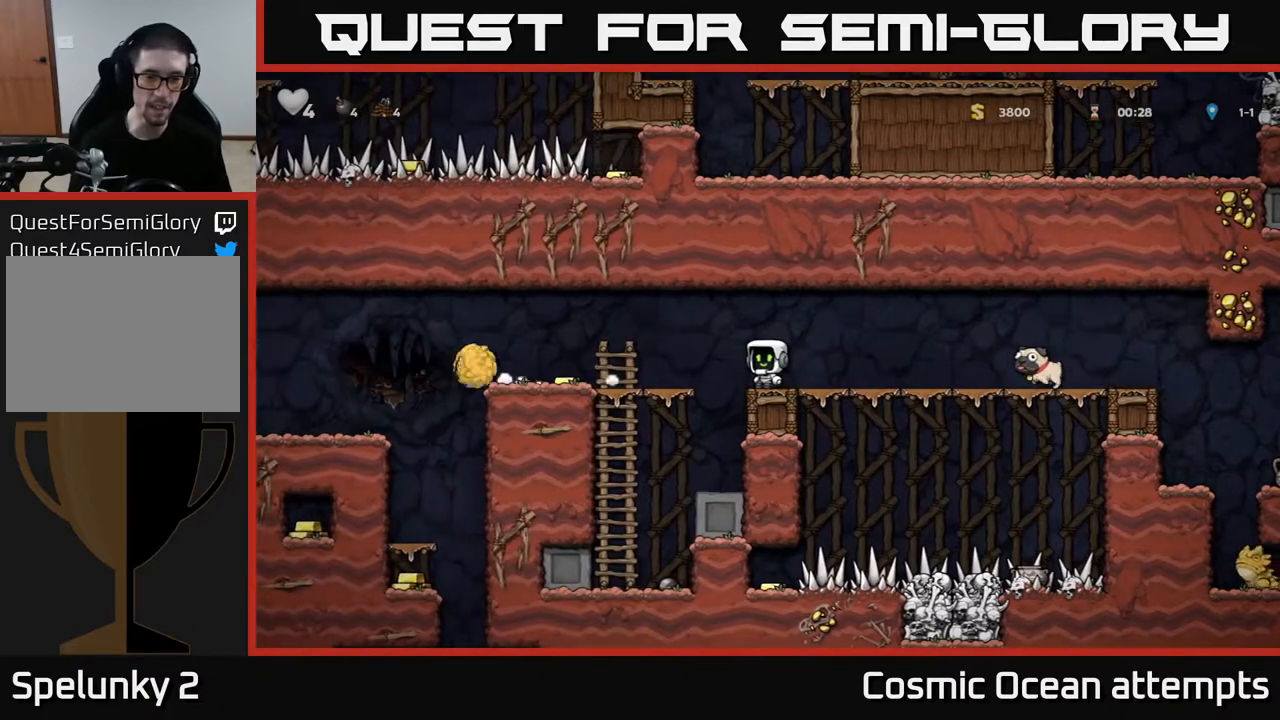
{"buttons": ["DPAD_LEFT"], "left_stick": "center", "right_stick": "center", "events": [[133, "DPAD_LEFT", "down"], [150, "A", "down"], [217, "A", "up"]]}
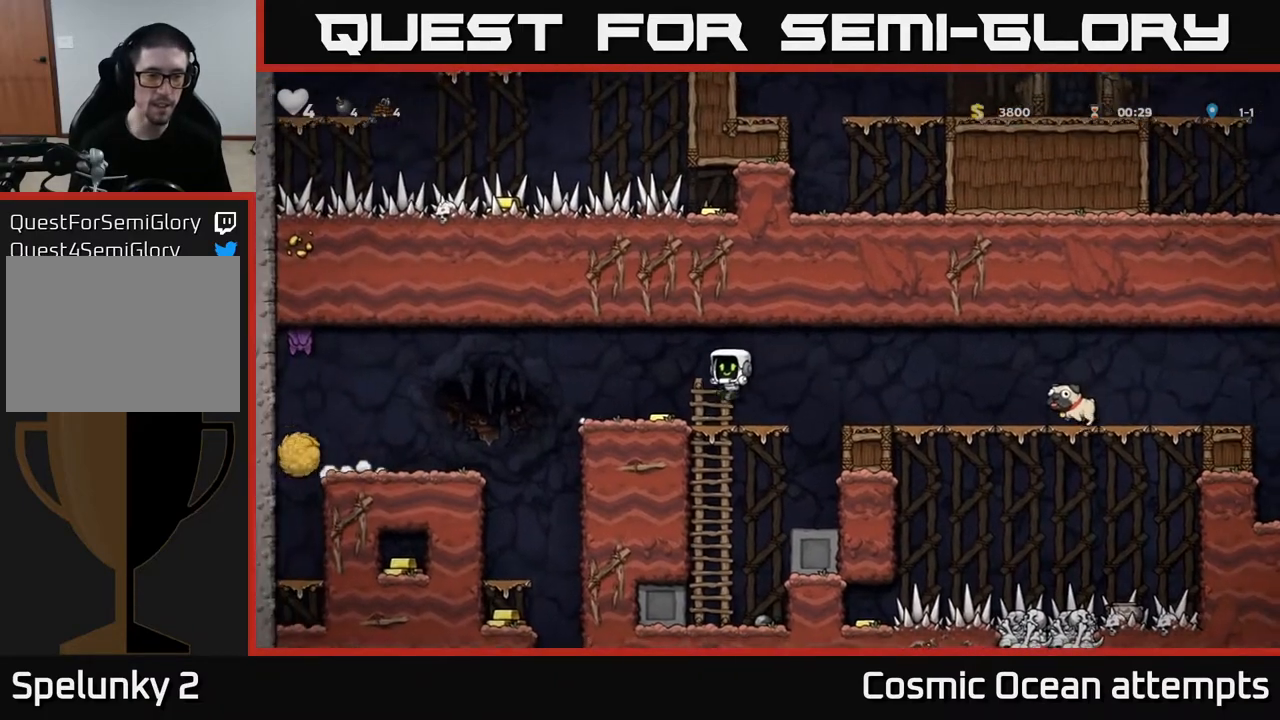
{"buttons": ["DPAD_LEFT"], "left_stick": "center", "right_stick": "center", "events": [[117, "DPAD_LEFT", "up"], [500, "DPAD_LEFT", "down"]]}
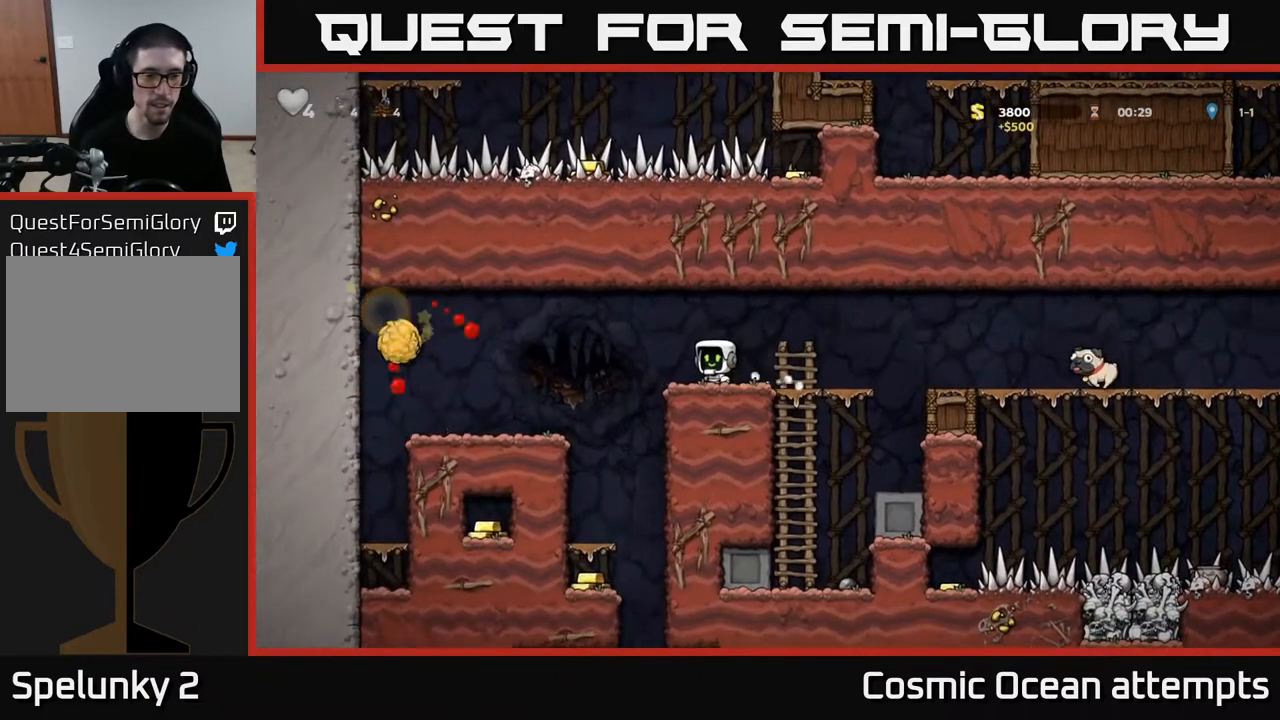
{"buttons": [], "left_stick": "center", "right_stick": "center", "events": [[150, "A", "down"], [250, "A", "up"], [367, "DPAD_LEFT", "up"]]}
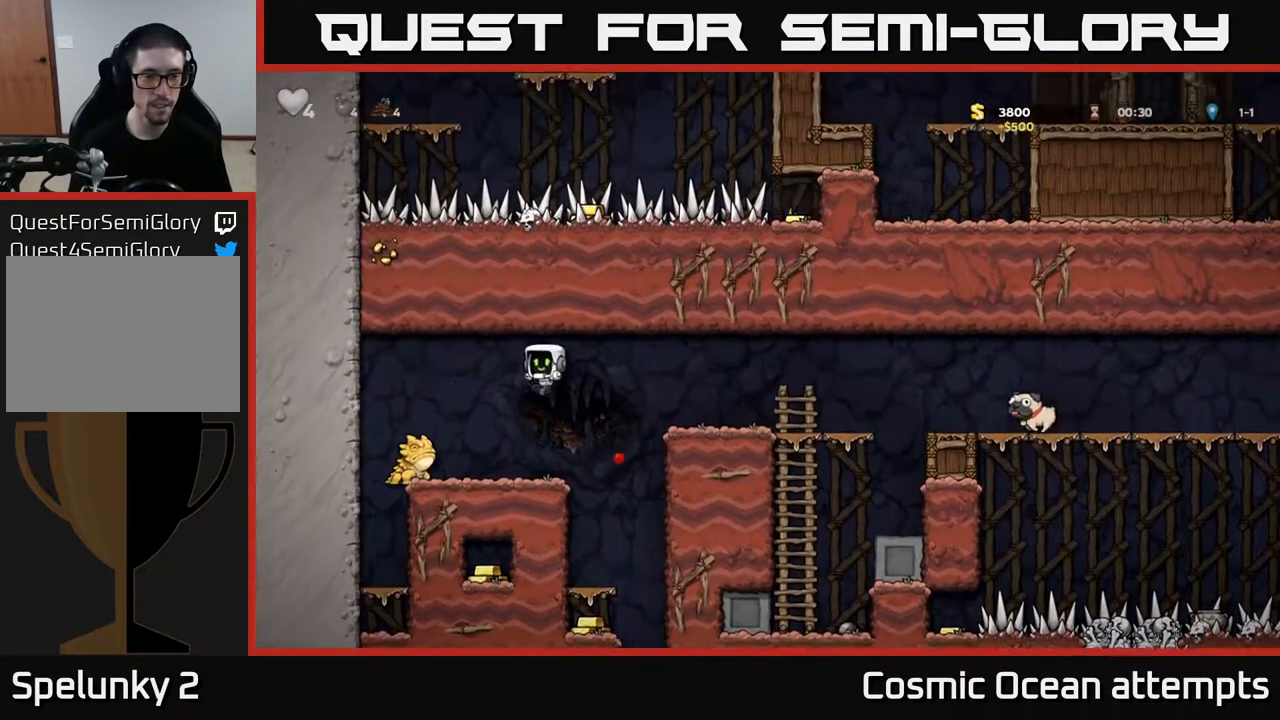
{"buttons": ["DPAD_LEFT"], "left_stick": "center", "right_stick": "center", "events": [[267, "A", "down"], [317, "DPAD_LEFT", "down"], [383, "A", "up"]]}
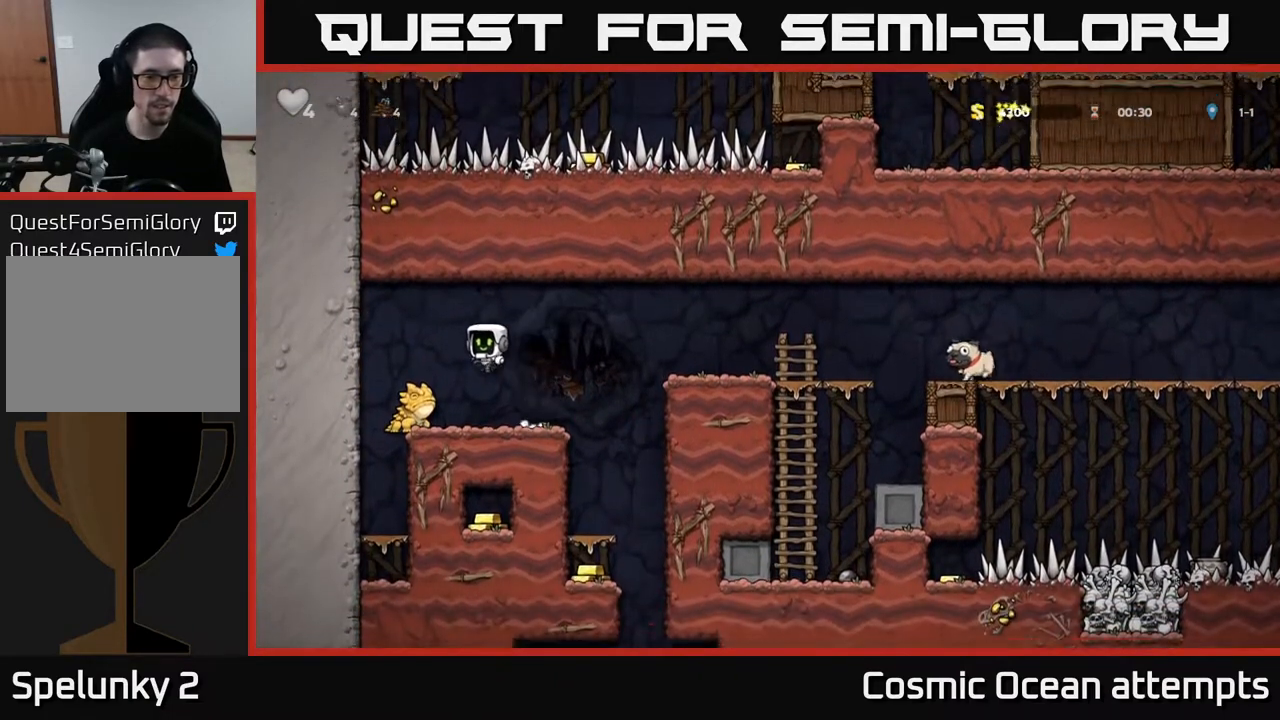
{"buttons": [], "left_stick": "center", "right_stick": "center", "events": [[50, "DPAD_LEFT", "up"], [183, "DPAD_RIGHT", "down"], [433, "DPAD_RIGHT", "up"]]}
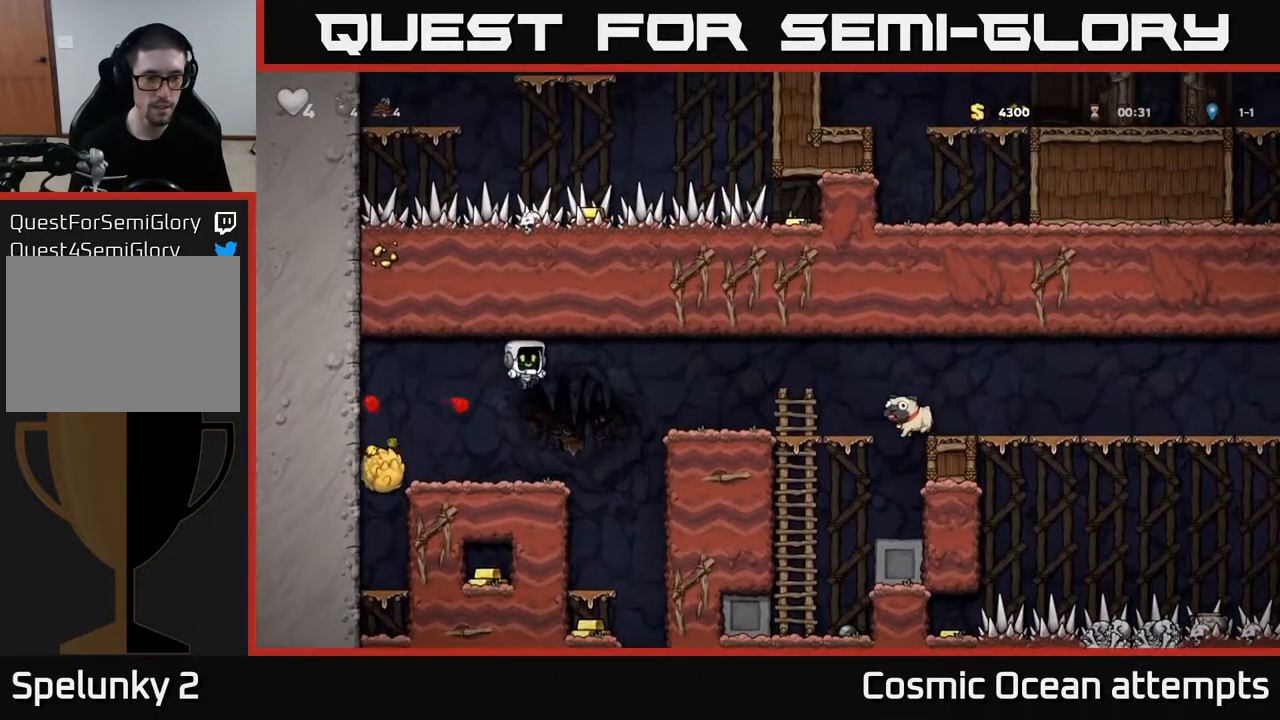
{"buttons": [], "left_stick": "center", "right_stick": "center", "events": []}
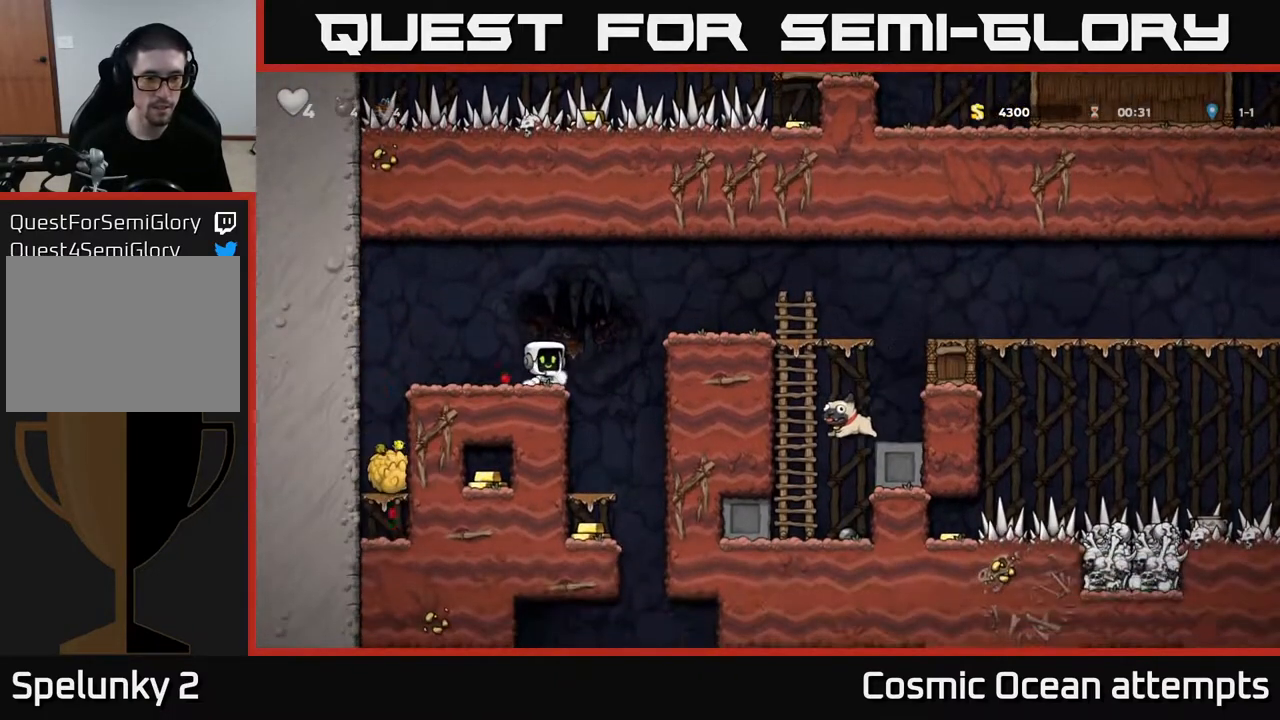
{"buttons": ["A", "DPAD_RIGHT"], "left_stick": "center", "right_stick": "center", "events": [[50, "DPAD_LEFT", "down"], [183, "DPAD_LEFT", "up"], [217, "DPAD_RIGHT", "down"], [433, "A", "down"]]}